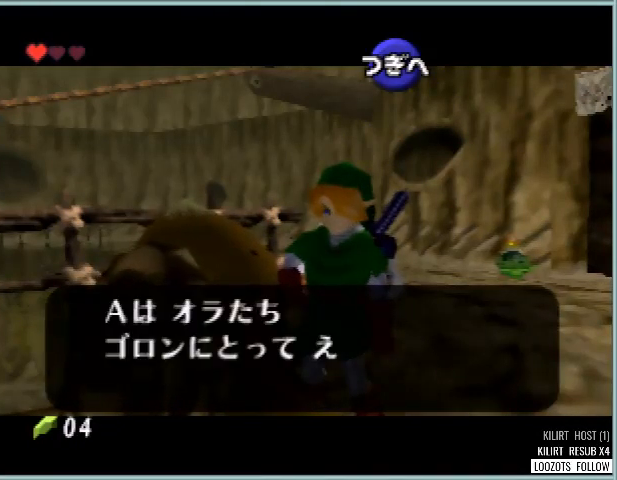
Gameplay with a controller (Nintendo layout); each line is a JSON object with the inputs held at the frame after it. "button_events" lists button changes between this image and that frame as [ms after this image, input, new state], when the widget could be followed in between (sticks are given only as held states). Not read: DPAD_DOWN DPAD_LEFT DPAD_RIGHT DPAD_UP L3 R3.
{"buttons": ["A"], "left_stick": "center", "button_events": [[42, "B", "down"], [83, "A", "up"], [167, "A", "down"], [208, "B", "up"], [334, "B", "down"], [375, "A", "up"], [417, "C_UP", "down"], [459, "A", "down"], [500, "B", "up"], [500, "C_UP", "up"]]}
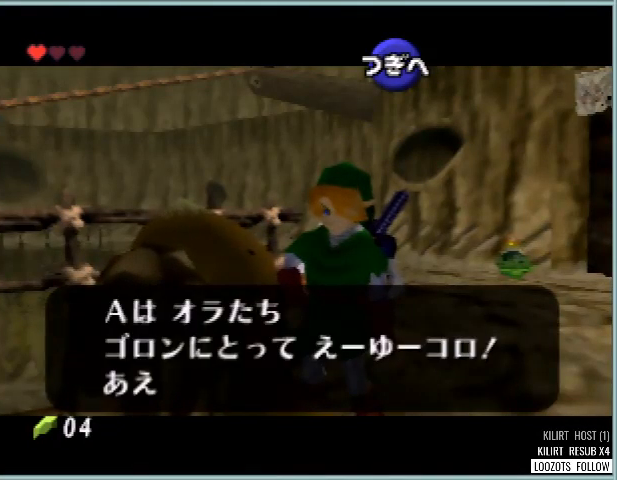
{"buttons": [], "left_stick": "center", "button_events": [[84, "A", "up"], [84, "C_UP", "down"], [126, "B", "down"], [167, "C_UP", "up"], [251, "A", "down"], [251, "B", "up"], [418, "A", "up"], [418, "B", "down"], [501, "B", "up"]]}
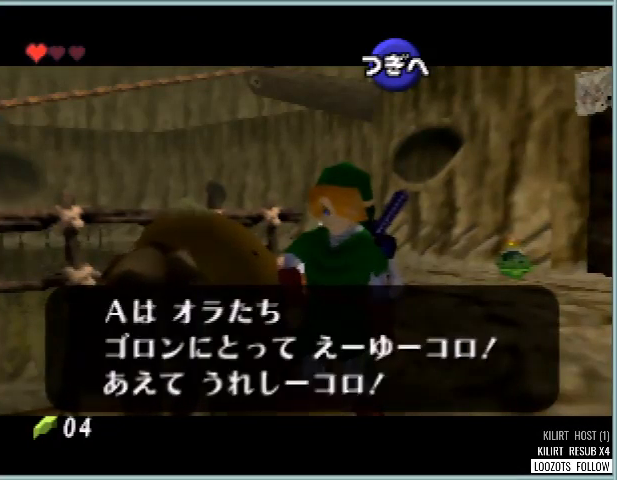
{"buttons": ["A"], "left_stick": "center", "button_events": [[42, "A", "down"], [125, "B", "down"], [167, "A", "up"], [167, "C_UP", "down"], [250, "A", "down"], [250, "B", "up"], [375, "B", "down"], [417, "A", "up"], [500, "A", "down"], [500, "B", "up"], [500, "C_UP", "up"]]}
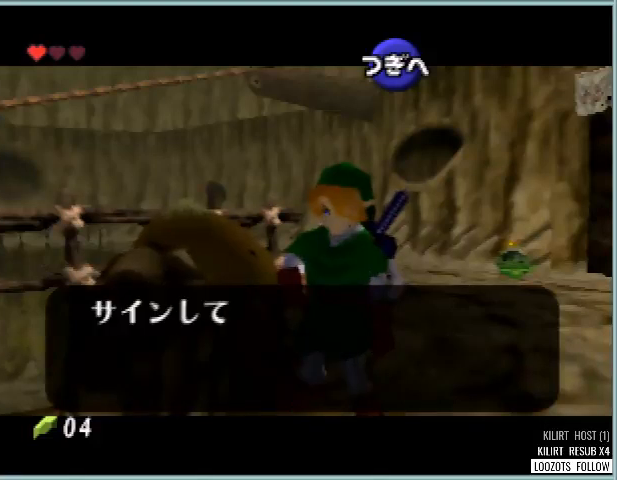
{"buttons": ["A", "B"], "left_stick": "center", "button_events": [[126, "B", "down"], [251, "B", "up"], [251, "C_UP", "down"], [334, "C_UP", "up"], [376, "B", "down"], [418, "A", "up"], [501, "A", "down"]]}
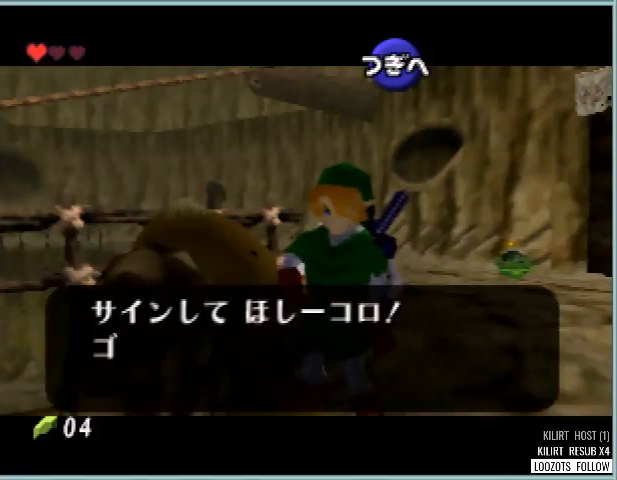
{"buttons": ["B", "C_UP"], "left_stick": "center", "button_events": [[42, "B", "up"], [42, "C_UP", "down"], [125, "B", "down"], [125, "C_UP", "up"], [167, "A", "up"], [208, "C_UP", "down"], [250, "A", "down"], [292, "B", "up"], [292, "C_UP", "up"], [375, "A", "up"], [375, "B", "down"], [500, "C_UP", "down"]]}